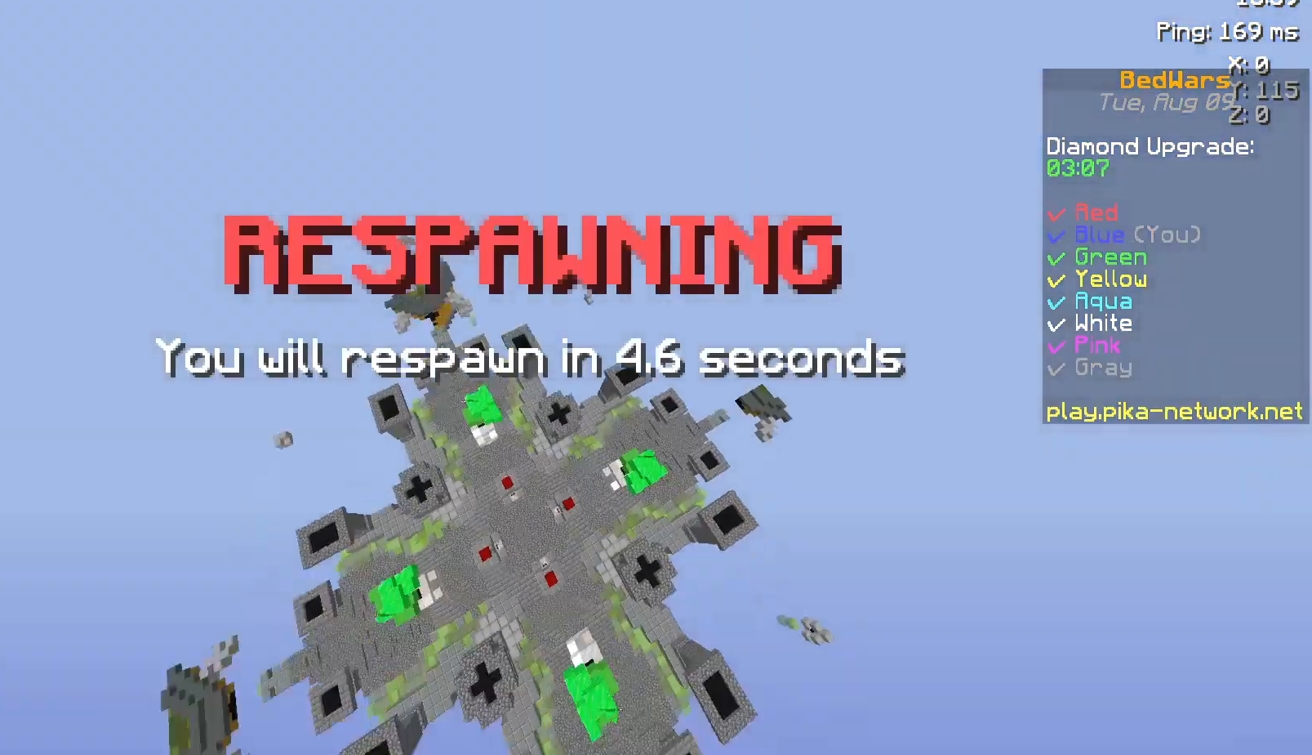
Gameplay with keyboard and mouse; each line is a JSON object with the keys and mouse buttons held at the frame after it. "events" lists presses ("down") and releases ("up") of "a", "d", "s", "space", "w", "mouse_left" and "mouse_right" between this image and that frame as [ms after this image, input, new state], when the widget could be followed in between. "mouse_left", "mouse_right" = the "left", "right" buttons of the "mouse" list. No other keys are recorded. Fast repeated clicks can show as one long hold. Not read: mouse_move.
{"keys": ["space", "w"], "mouse": [], "events": [[117, "w", "down"], [500, "space", "down"]]}
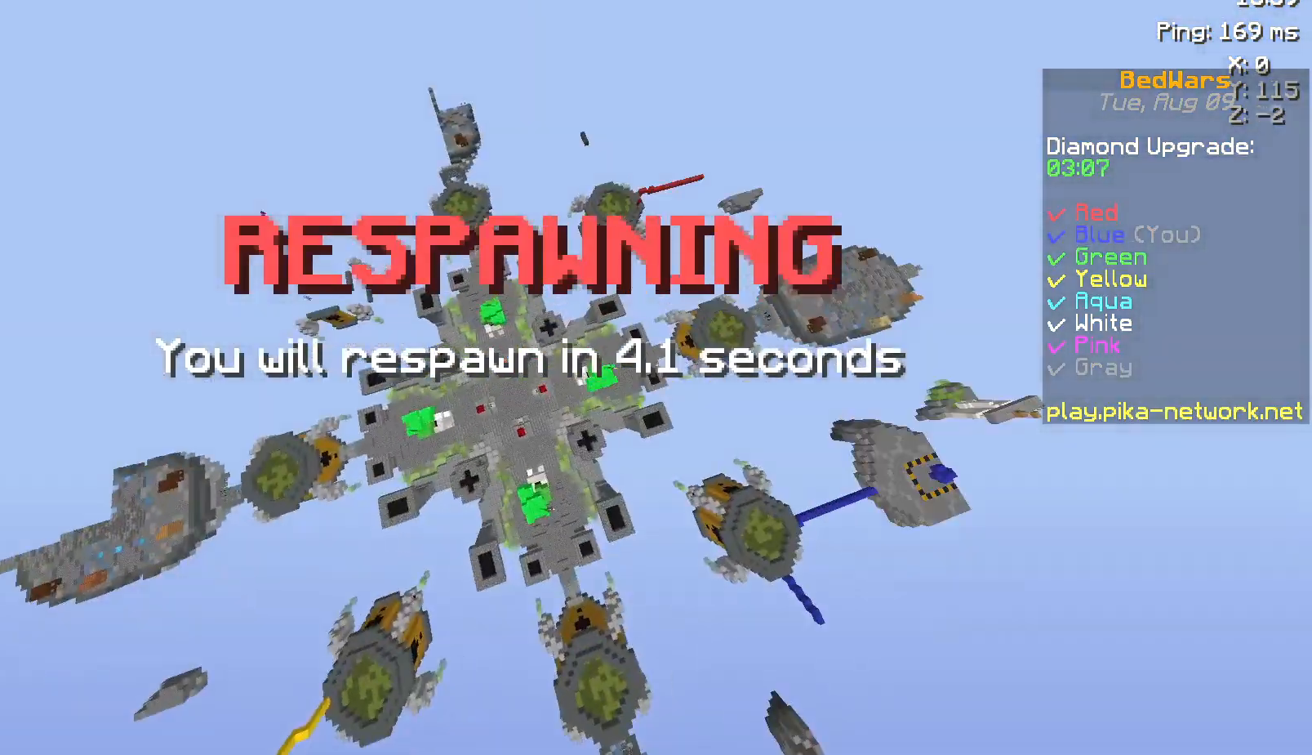
{"keys": ["w"], "mouse": [], "events": [[117, "space", "up"], [217, "space", "down"], [317, "space", "up"]]}
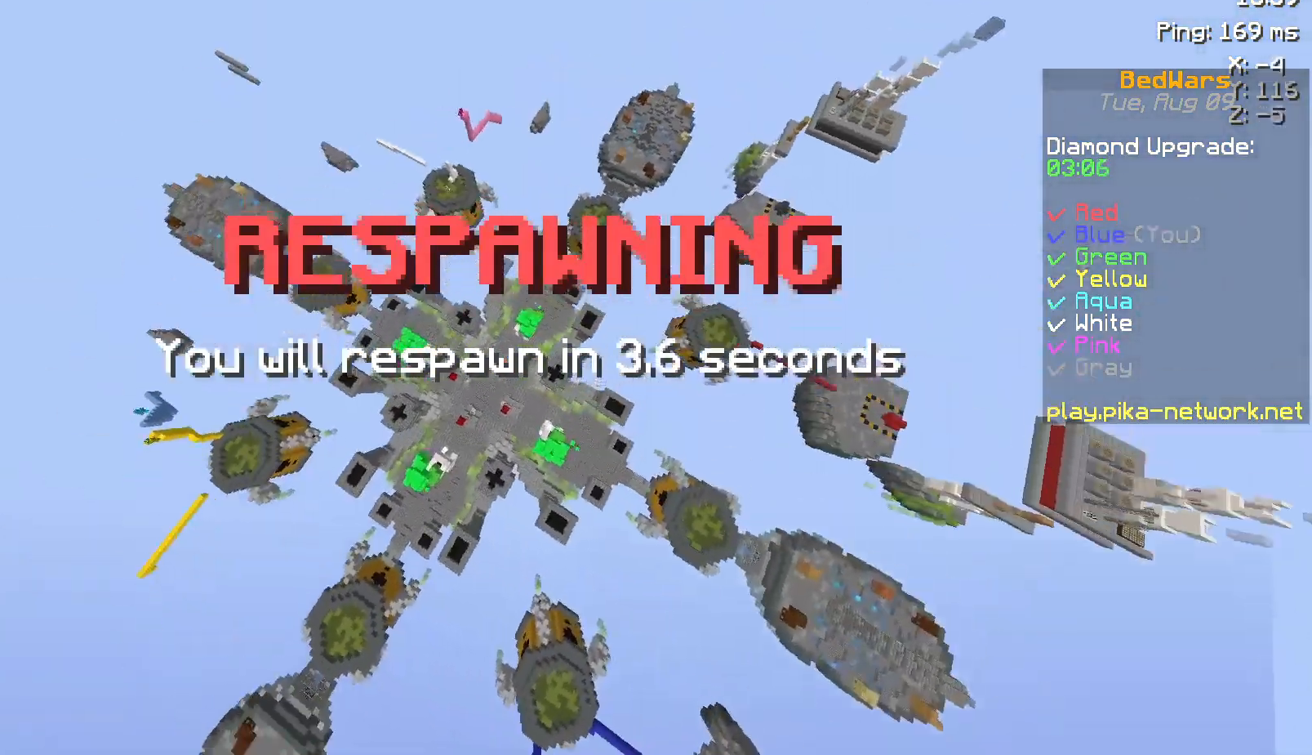
{"keys": ["w"], "mouse": [], "events": []}
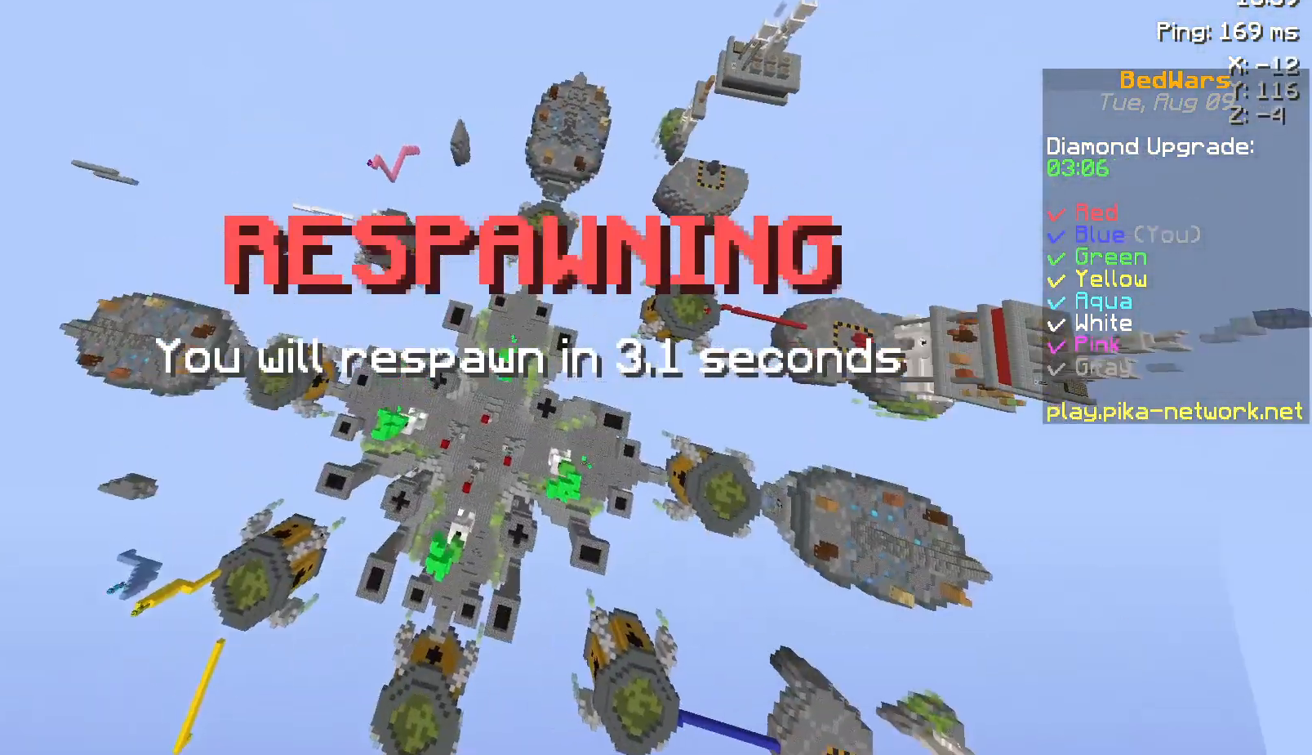
{"keys": ["w"], "mouse": [], "events": []}
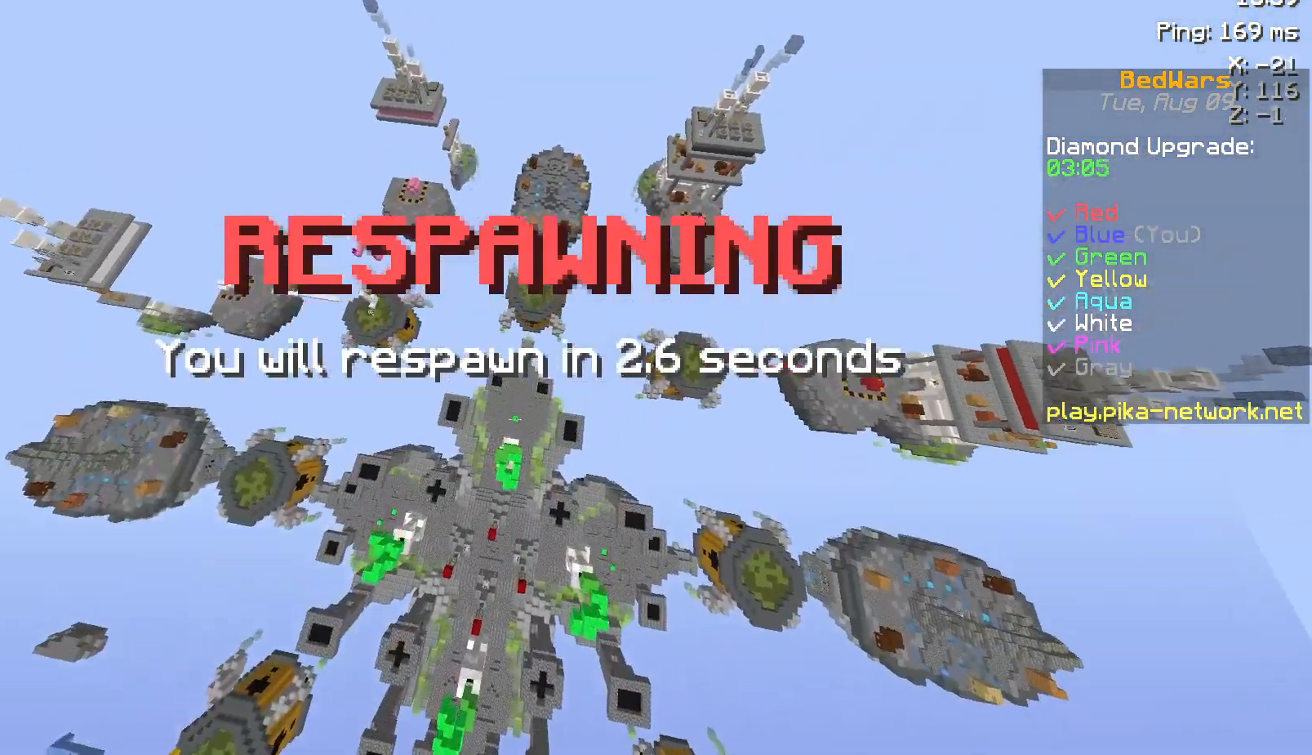
{"keys": ["a", "w"], "mouse": [], "events": [[217, "a", "down"]]}
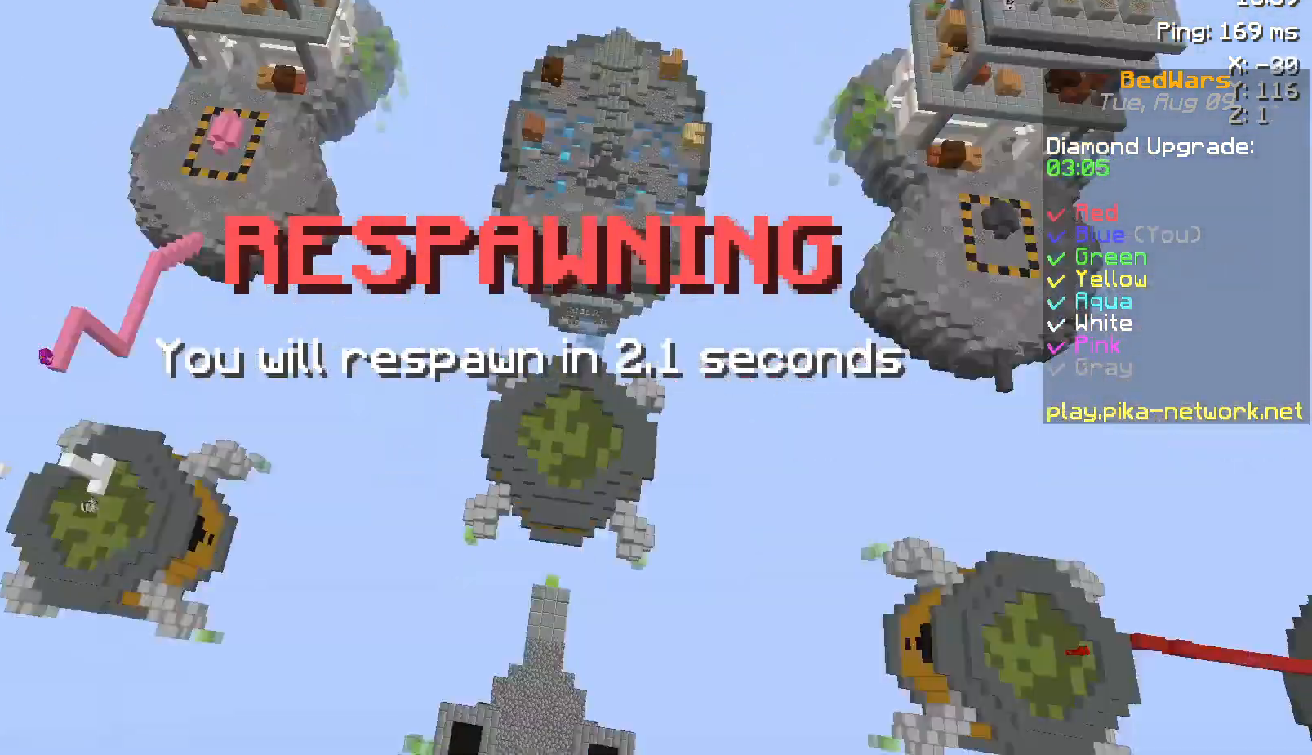
{"keys": ["a", "w"], "mouse": [], "events": [[317, "mouse_left", "down"], [417, "mouse_left", "up"]]}
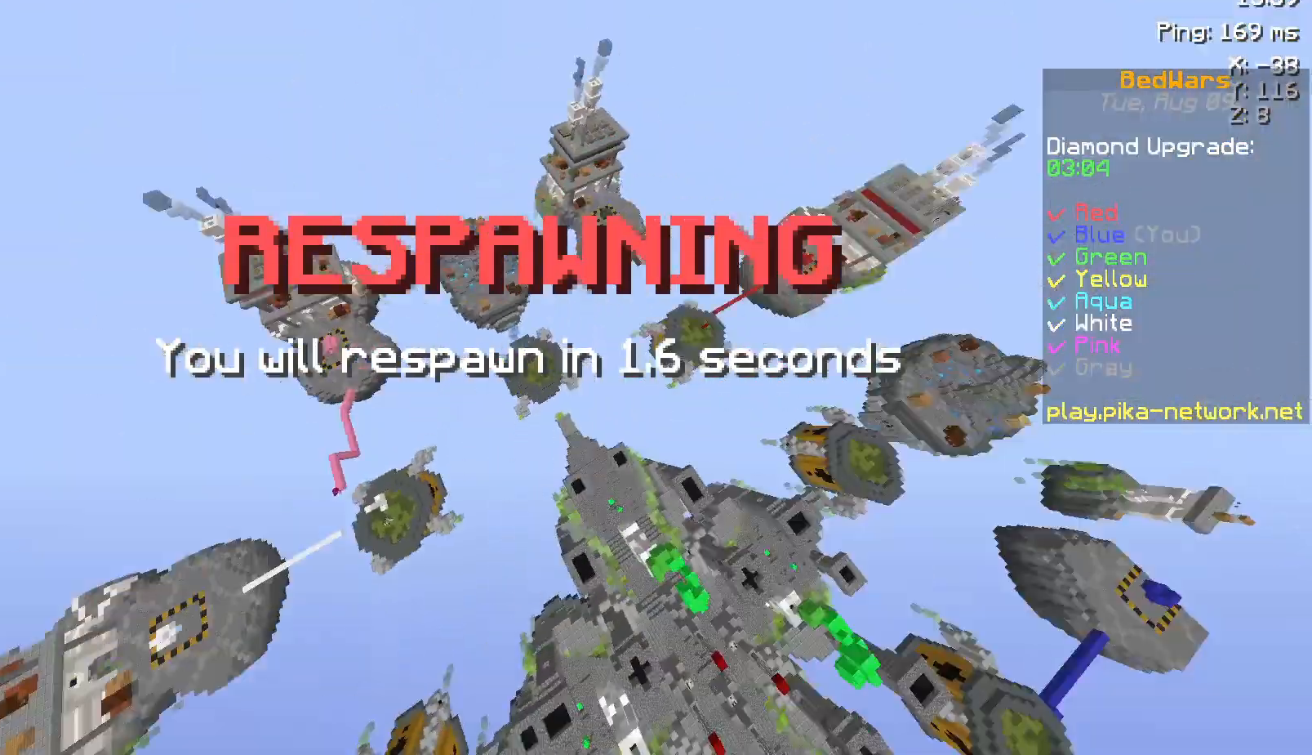
{"keys": ["d", "w"], "mouse": ["left"], "events": [[17, "mouse_left", "down"], [117, "a", "up"], [117, "mouse_left", "up"], [217, "d", "down"], [417, "mouse_left", "down"]]}
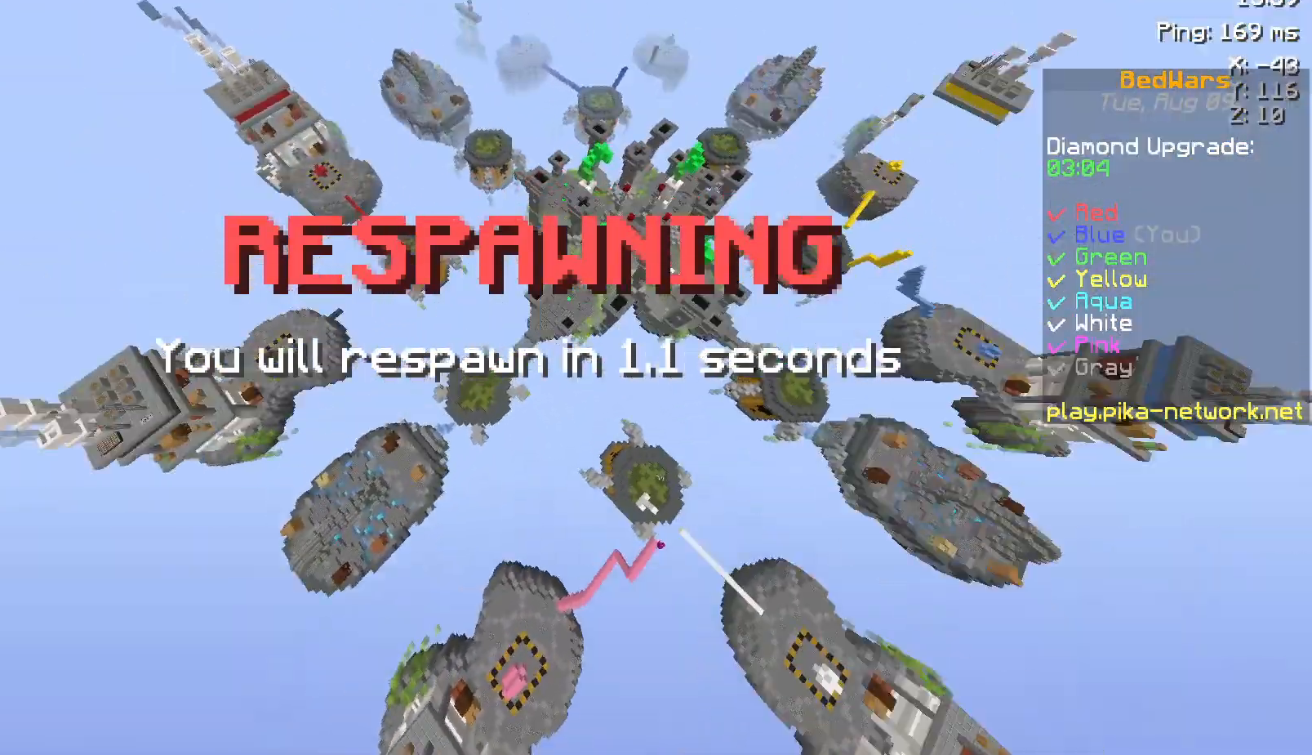
{"keys": ["w"], "mouse": [], "events": [[17, "mouse_left", "up"], [167, "mouse_left", "down"], [267, "mouse_left", "up"], [417, "d", "up"]]}
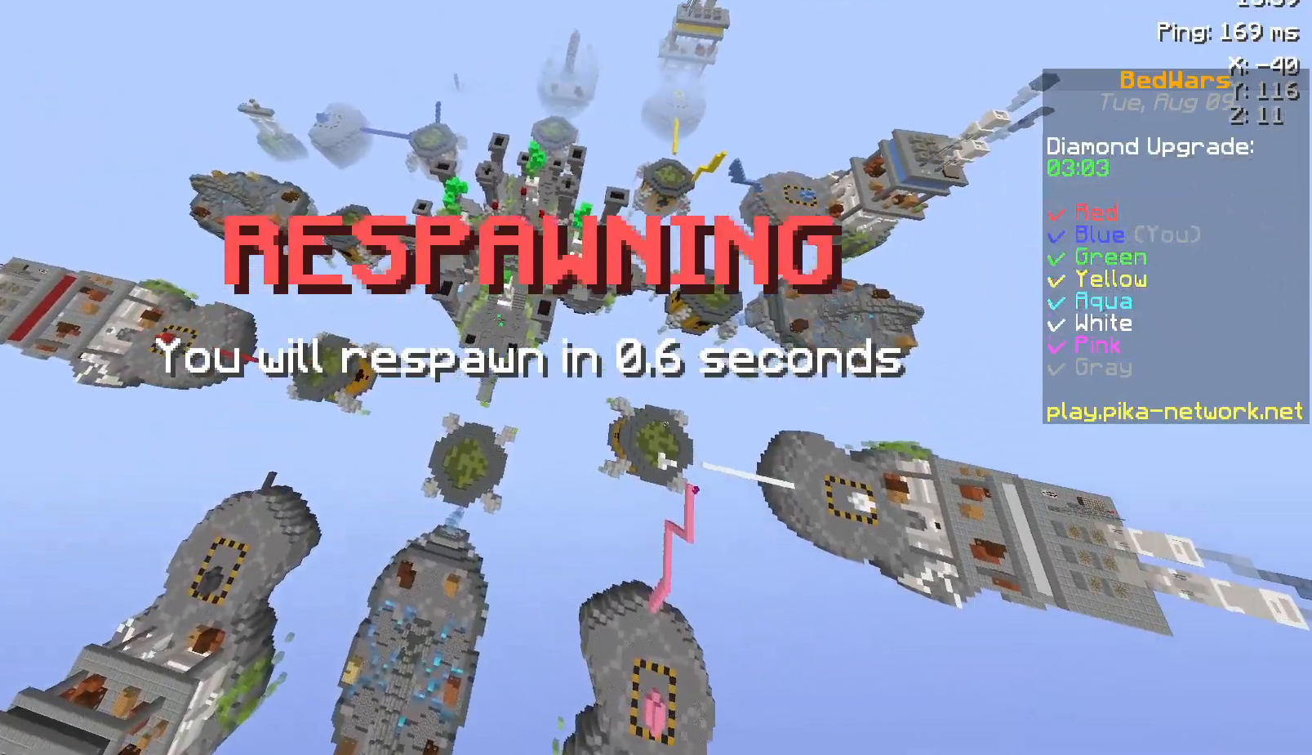
{"keys": ["w"], "mouse": [], "events": []}
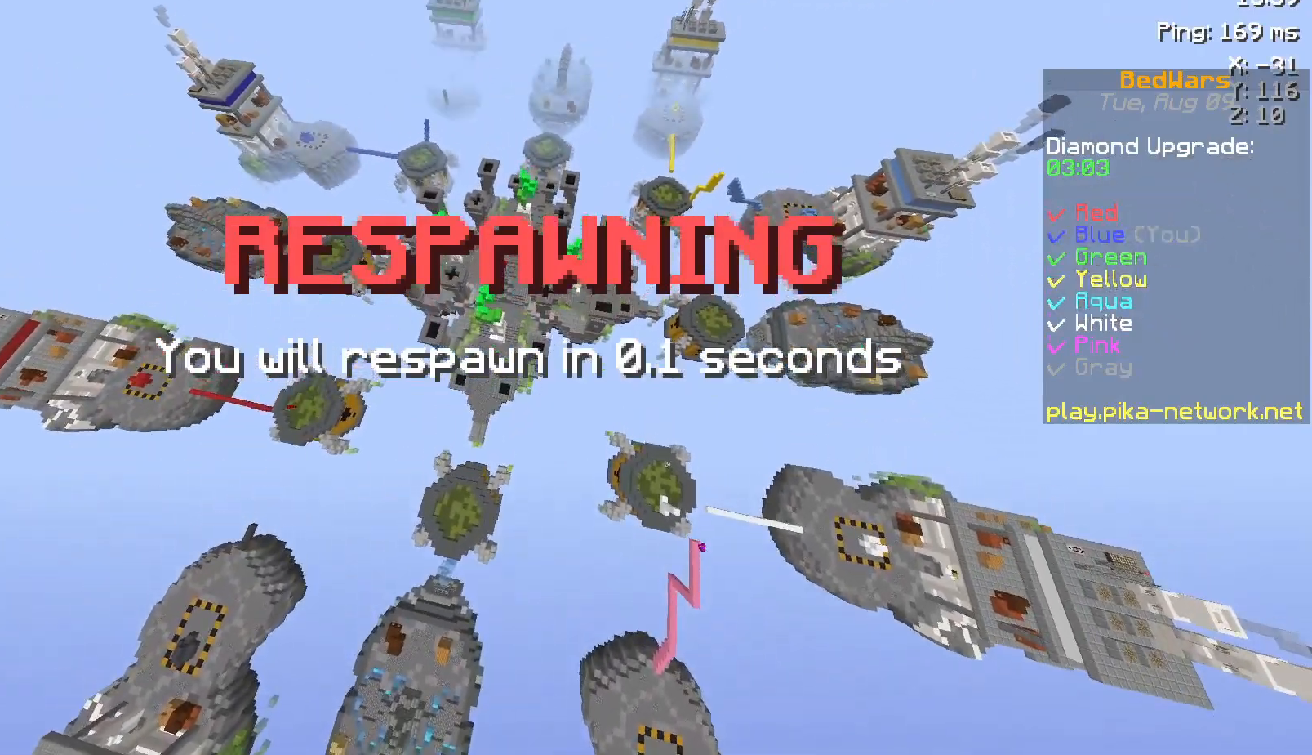
{"keys": [], "mouse": [], "events": [[250, "w", "up"]]}
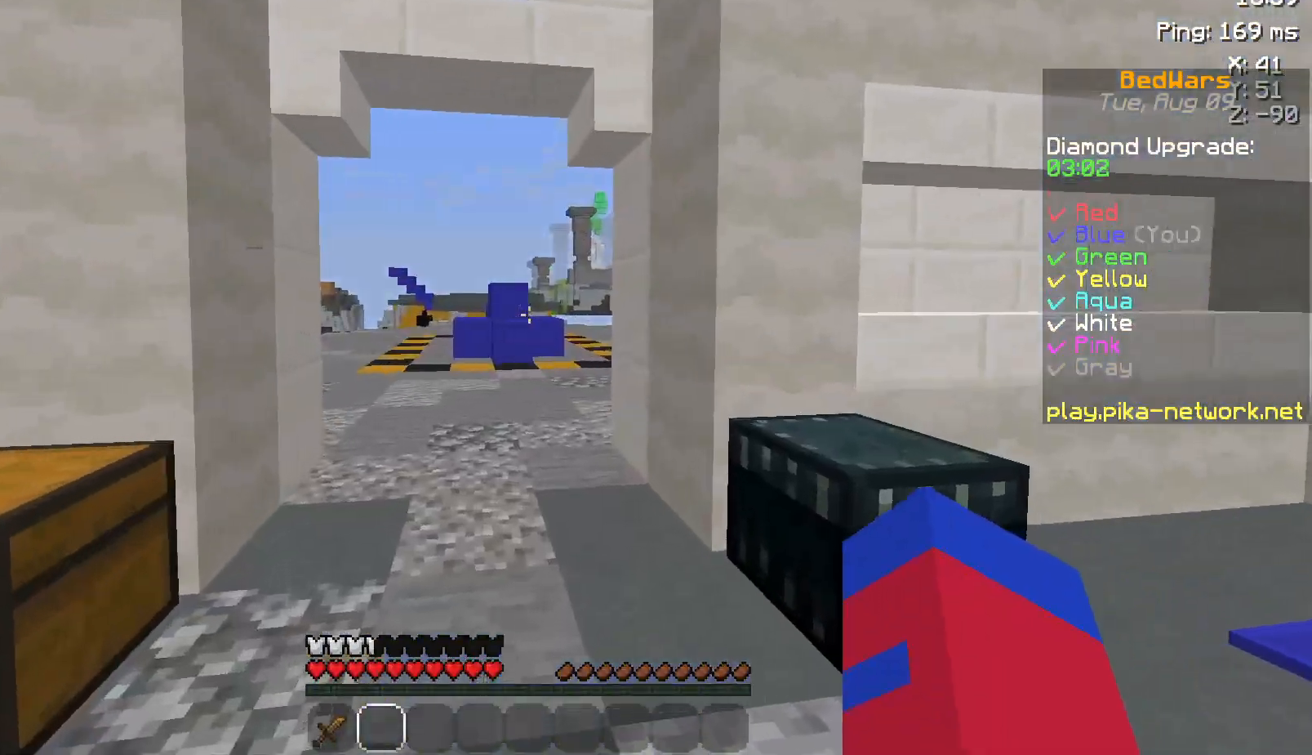
{"keys": ["d", "w"], "mouse": [], "events": [[17, "s", "down"], [267, "d", "down"], [267, "mouse_left", "down"], [367, "mouse_left", "up"], [367, "s", "up"], [467, "w", "down"]]}
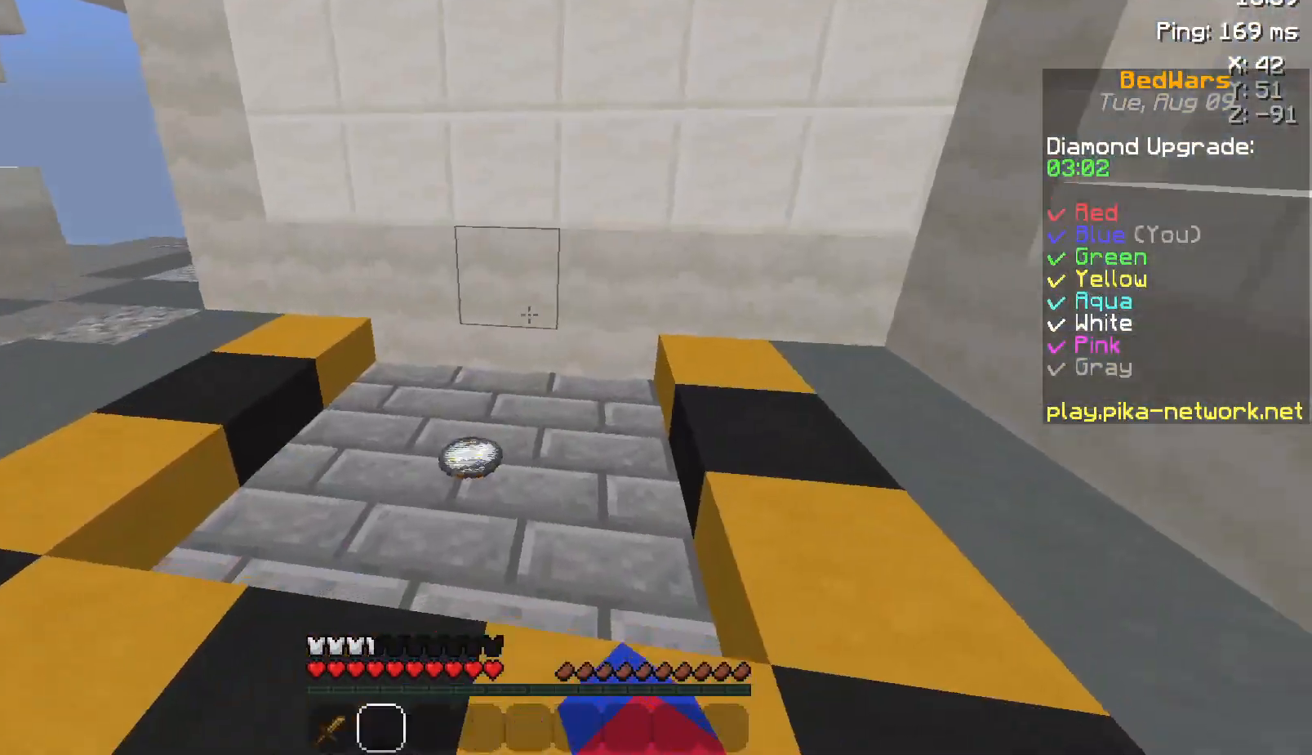
{"keys": ["d", "w"], "mouse": [], "events": [[17, "d", "up"], [67, "mouse_left", "down"], [100, "mouse_left", "up"], [267, "mouse_left", "down"], [317, "mouse_left", "up"], [367, "mouse_left", "down"], [417, "d", "down"], [467, "mouse_left", "up"]]}
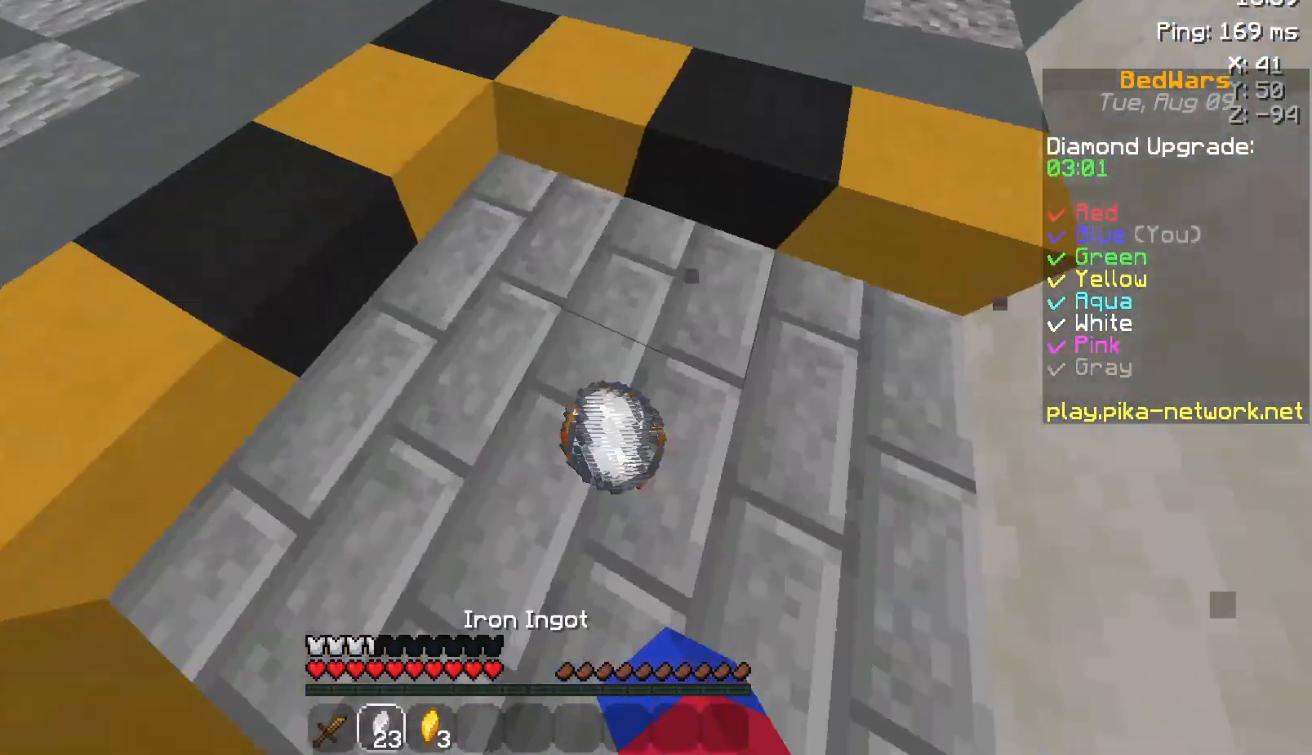
{"keys": ["w"], "mouse": ["left"], "events": [[50, "d", "up"], [50, "mouse_left", "down"], [117, "mouse_left", "up"], [117, "space", "down"], [167, "mouse_left", "down"], [267, "mouse_left", "up"], [317, "mouse_left", "down"], [400, "mouse_left", "up"], [400, "space", "up"], [500, "mouse_left", "down"]]}
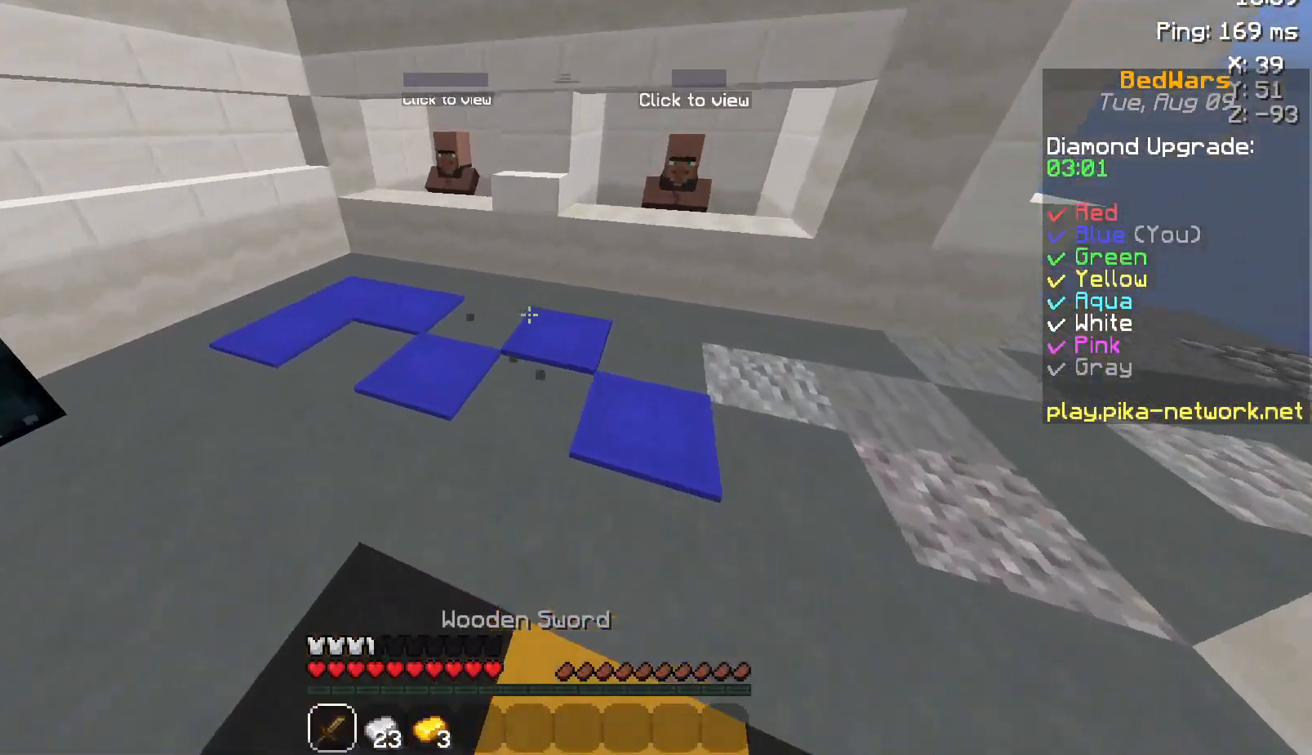
{"keys": ["w"], "mouse": [], "events": [[117, "mouse_left", "up"], [150, "d", "down"], [300, "d", "up"]]}
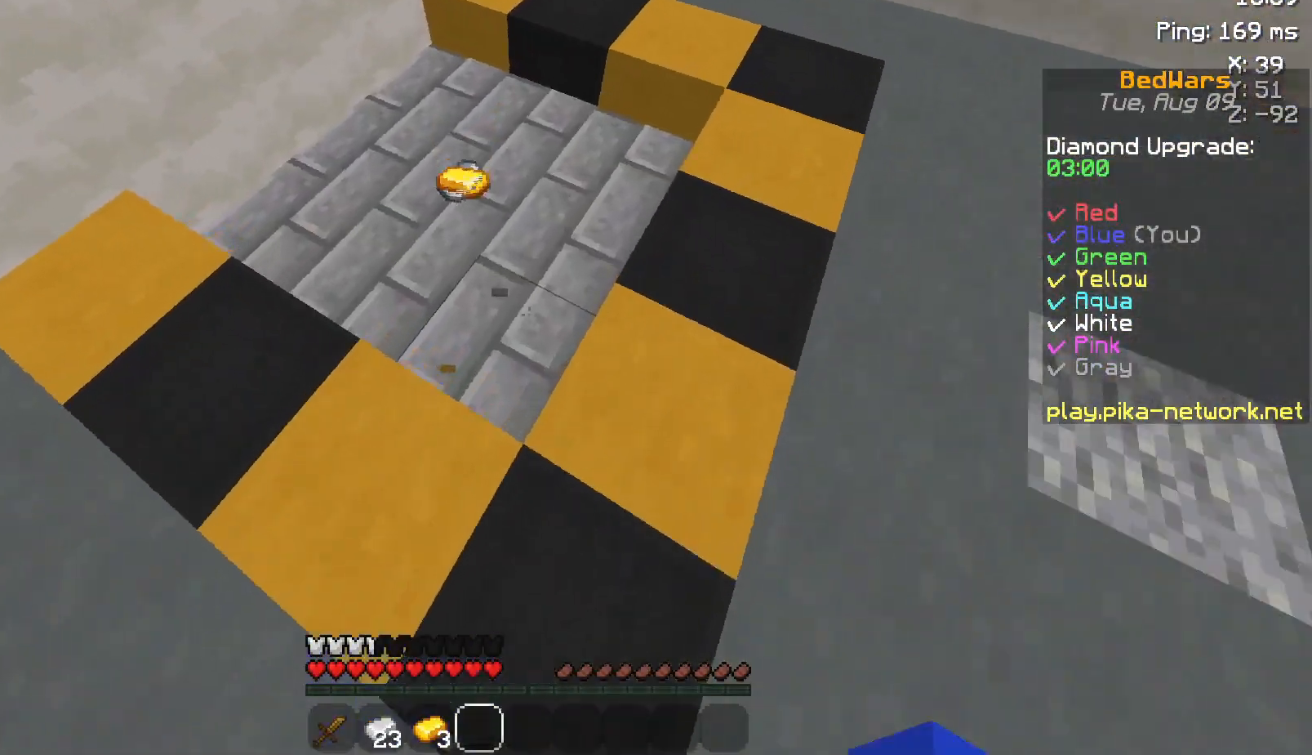
{"keys": ["space", "w"], "mouse": [], "events": [[67, "mouse_left", "down"], [167, "mouse_left", "up"], [250, "mouse_left", "down"], [333, "d", "down"], [367, "mouse_left", "up"], [417, "d", "up"], [417, "mouse_left", "down"], [467, "space", "down"], [500, "mouse_left", "up"]]}
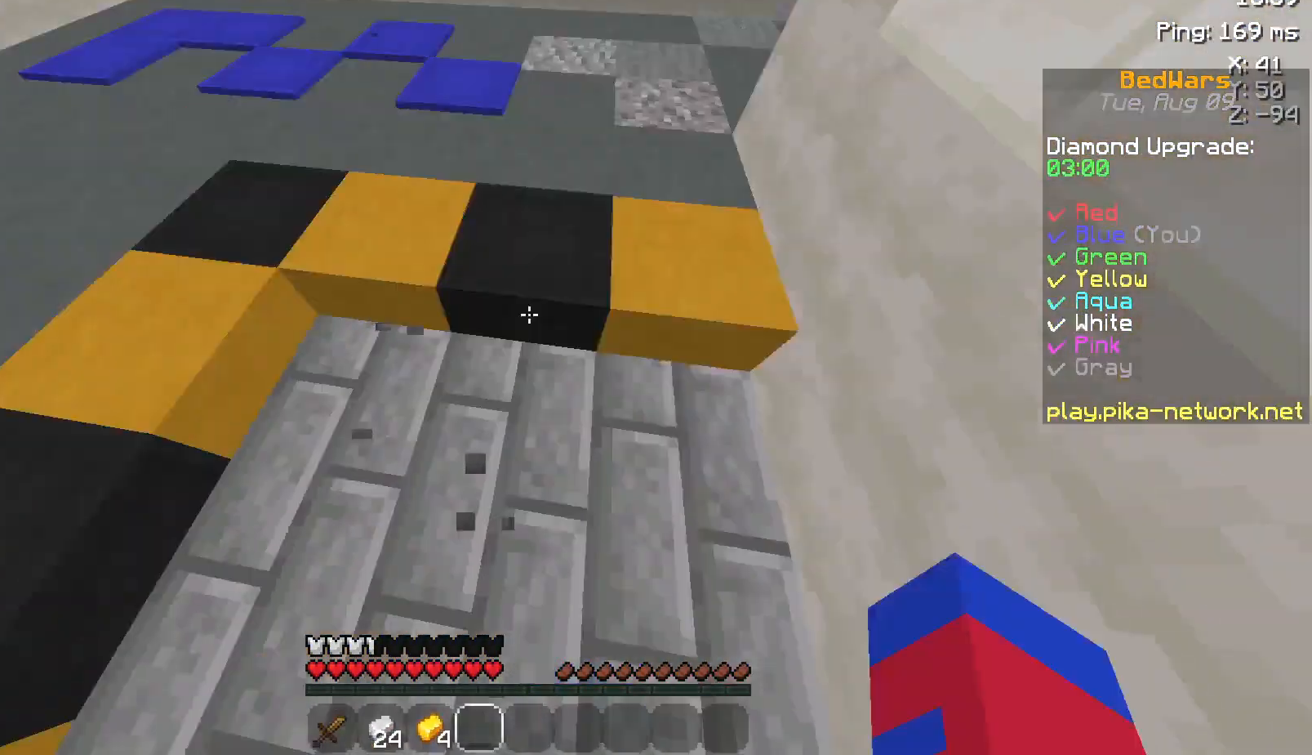
{"keys": ["space", "w"], "mouse": [], "events": [[133, "mouse_left", "down"], [167, "mouse_left", "up"], [267, "mouse_left", "down"], [367, "mouse_left", "up"], [367, "space", "up"], [417, "space", "down"]]}
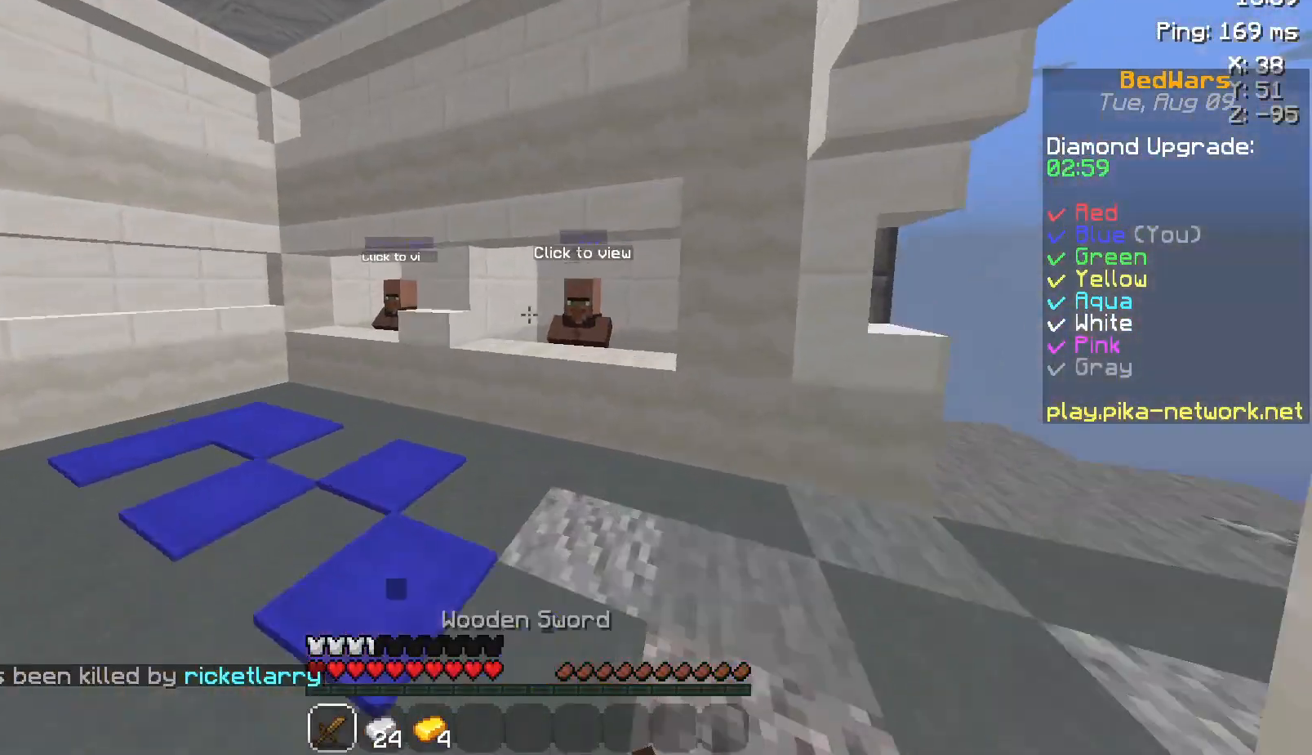
{"keys": ["a", "w"], "mouse": [], "events": [[317, "a", "down"], [317, "space", "up"]]}
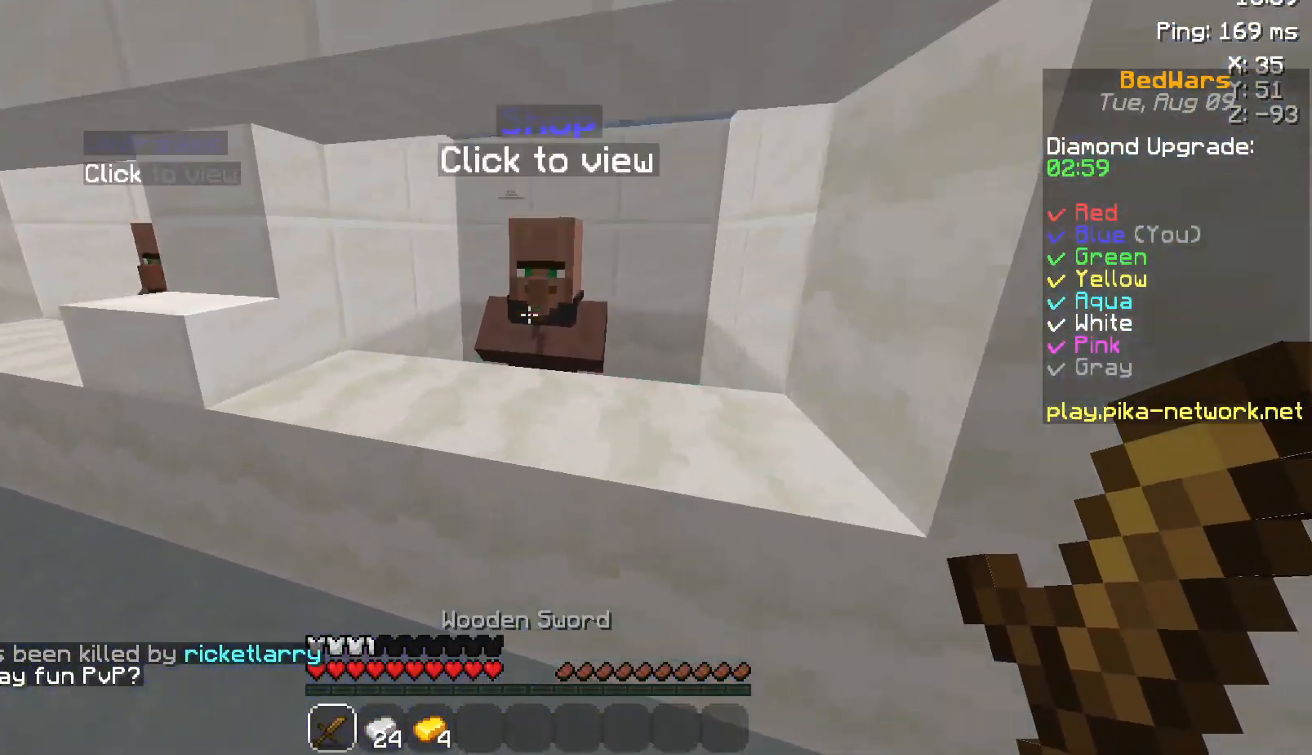
{"keys": [], "mouse": [], "events": [[17, "a", "up"], [17, "mouse_right", "down"], [17, "w", "up"], [67, "mouse_right", "up"]]}
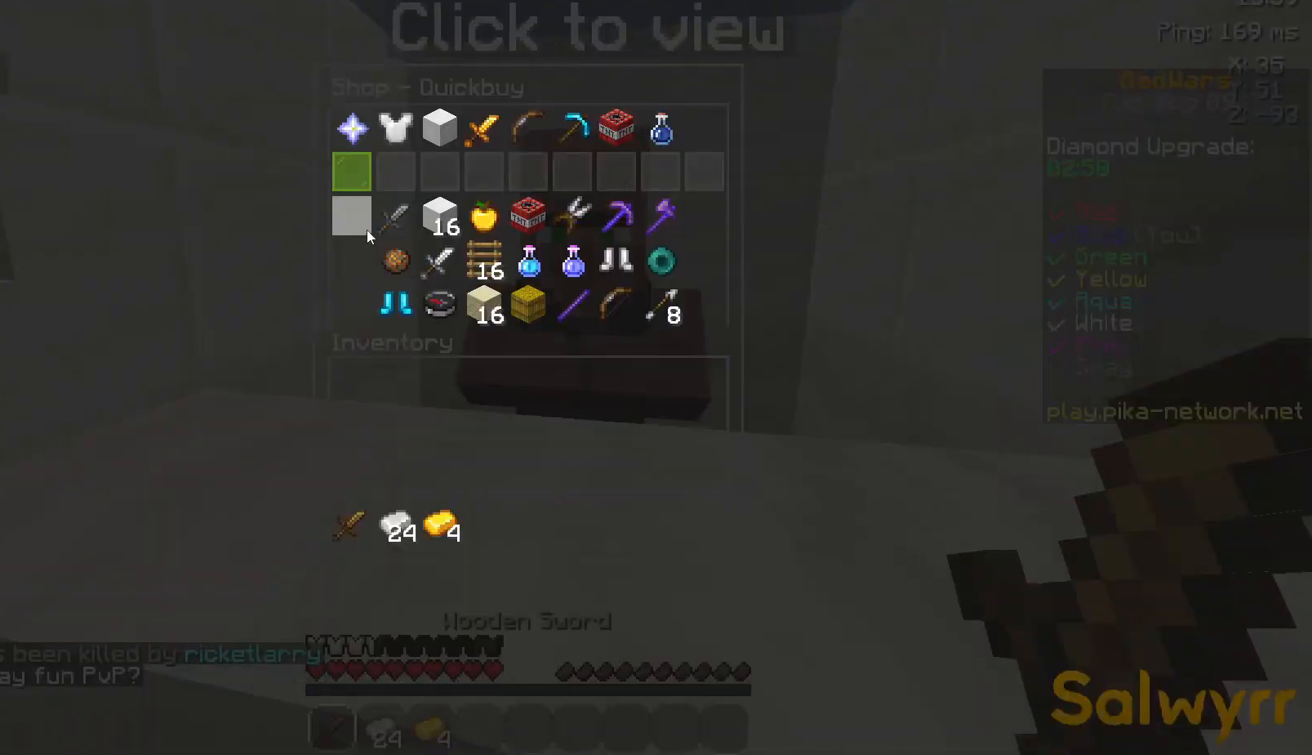
{"keys": [], "mouse": [], "events": []}
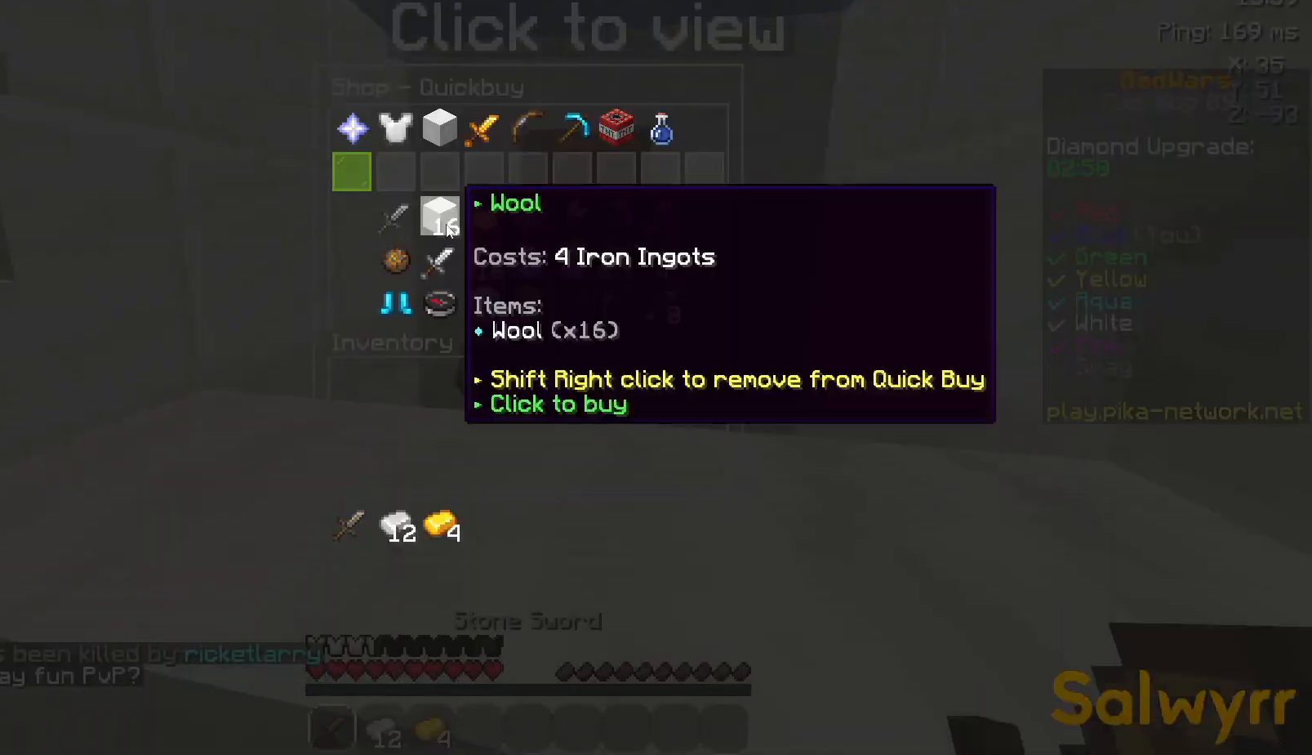
{"keys": [], "mouse": [], "events": []}
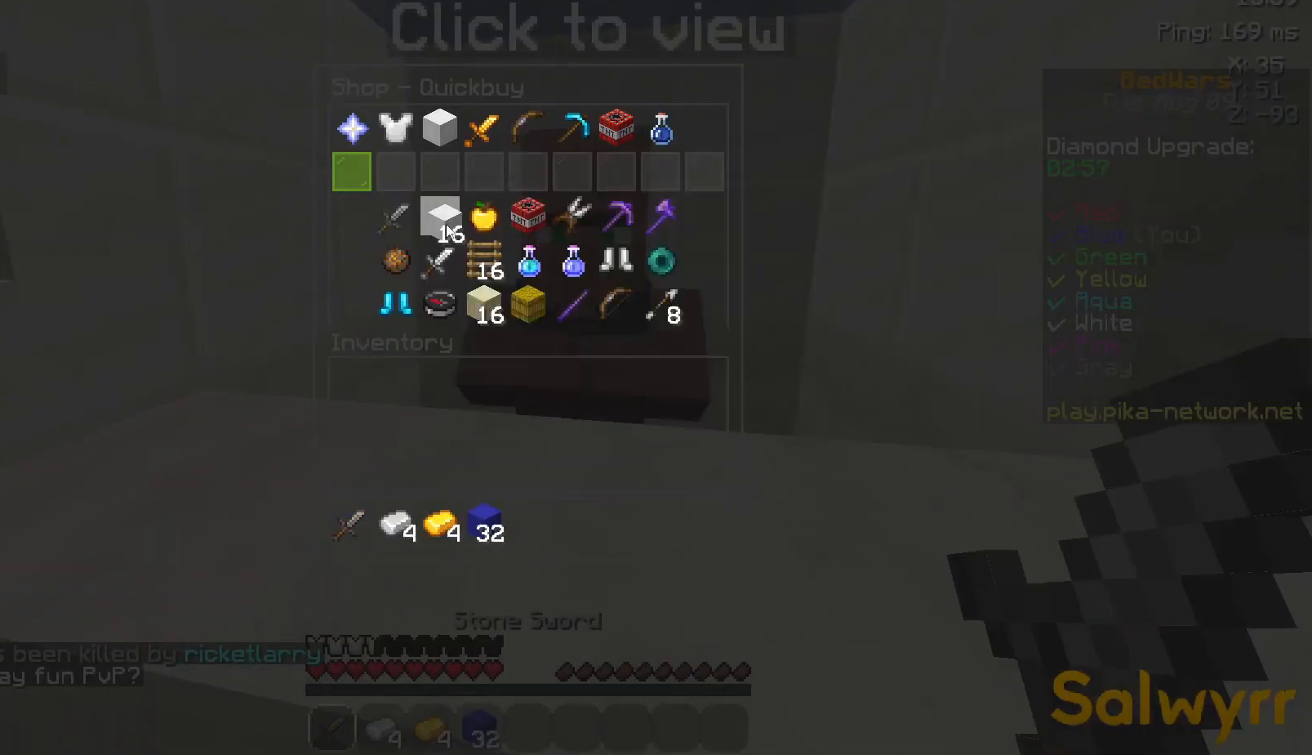
{"keys": [], "mouse": [], "events": []}
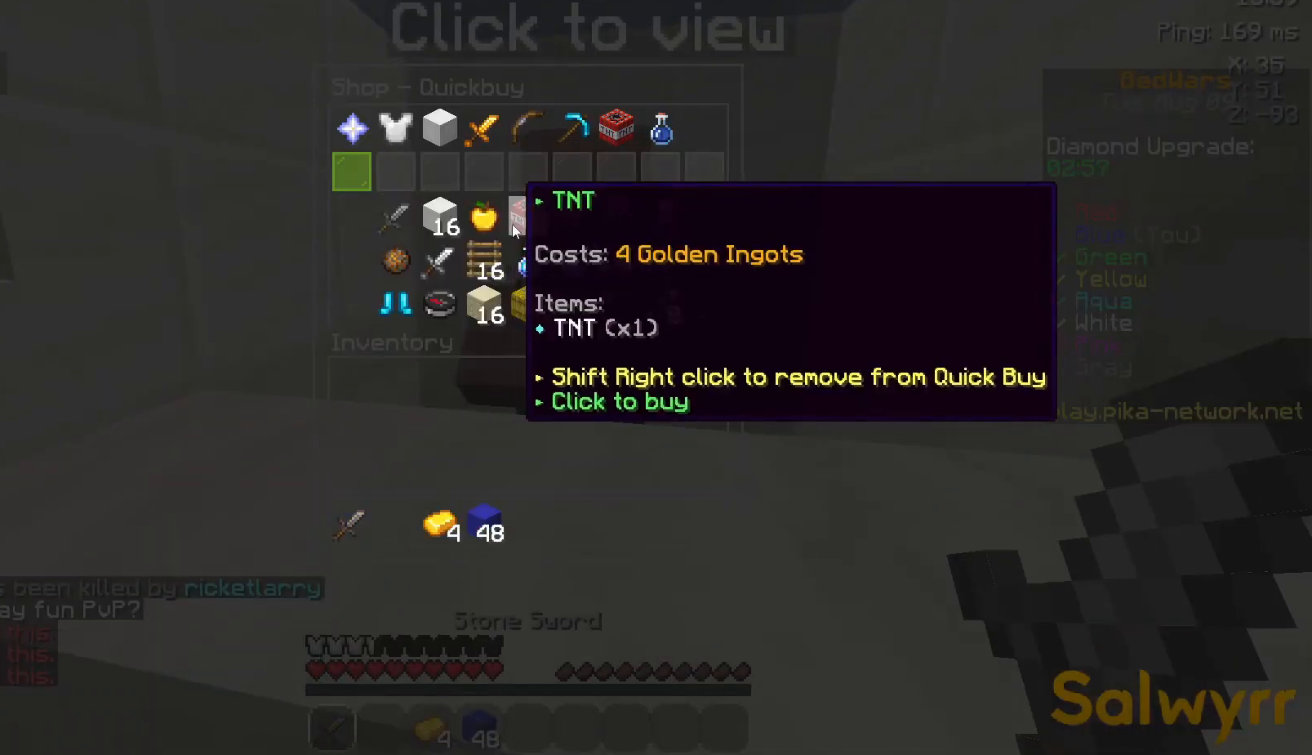
{"keys": ["w"], "mouse": [], "events": [[350, "w", "down"]]}
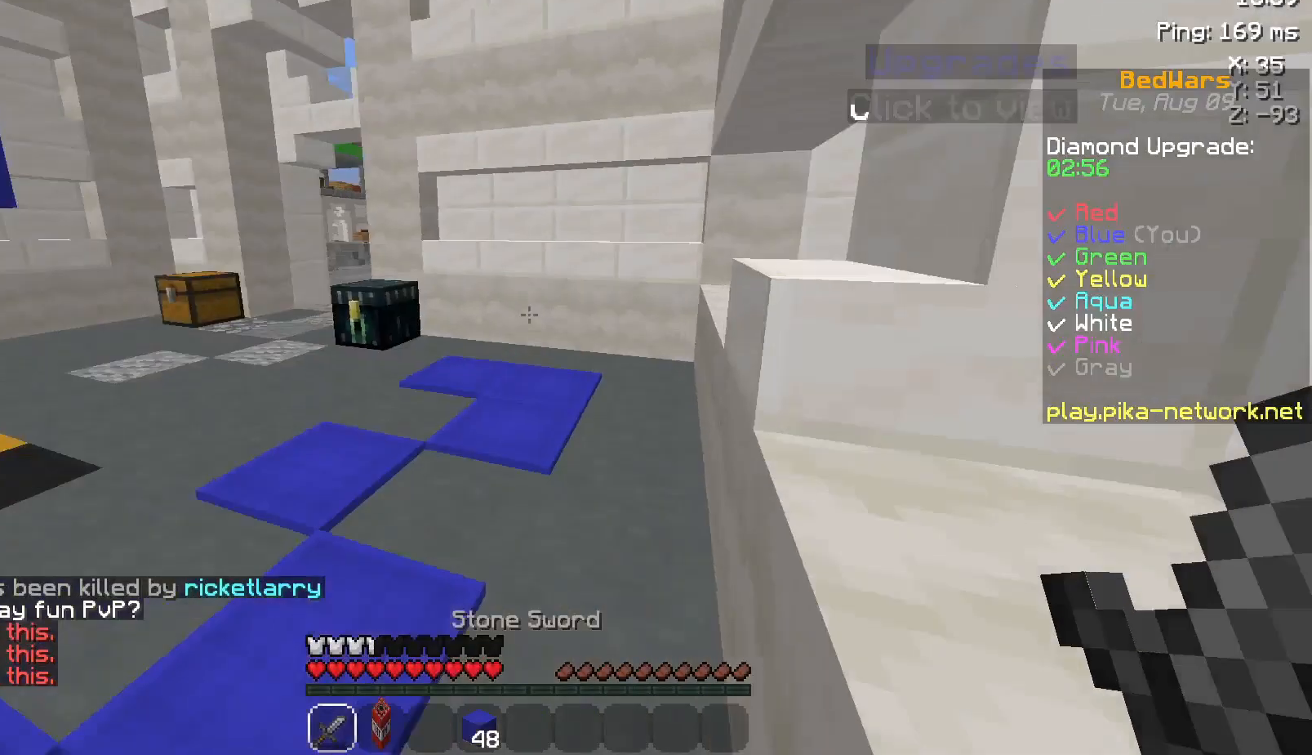
{"keys": [], "mouse": [], "events": [[117, "space", "down"], [217, "space", "up"], [217, "w", "up"]]}
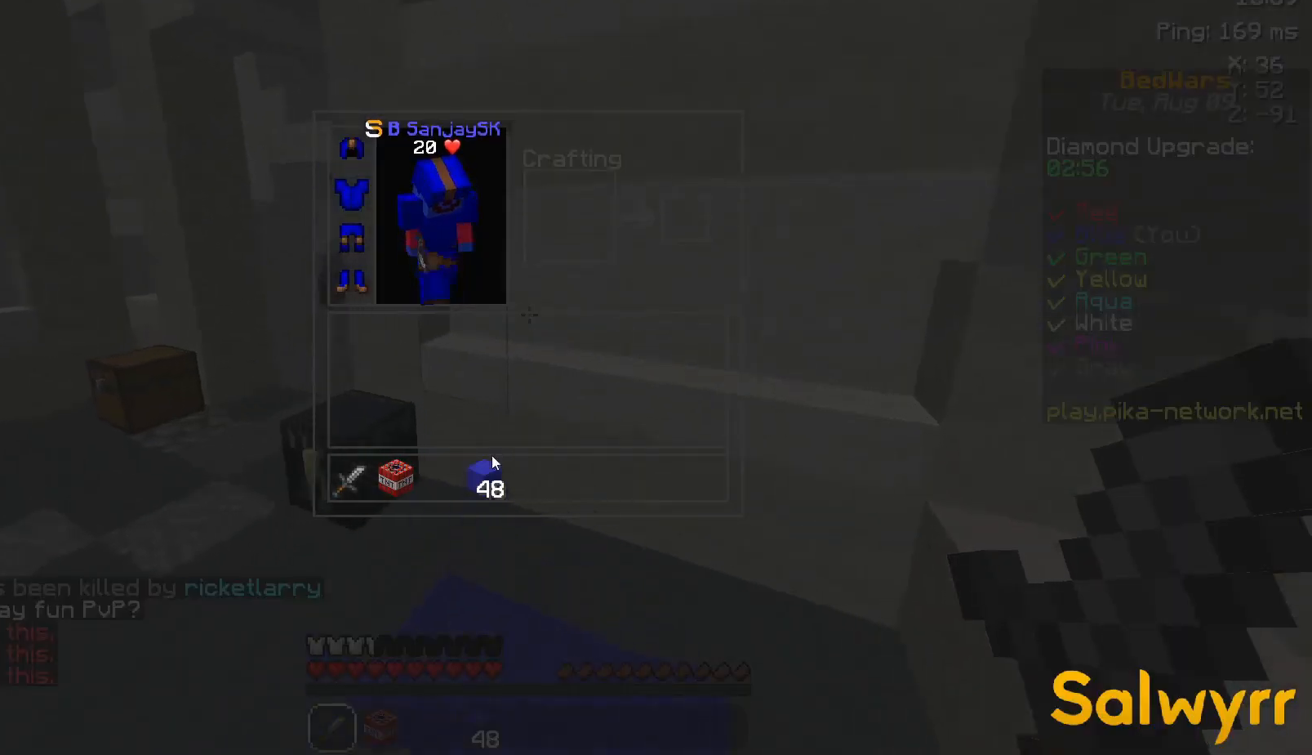
{"keys": [], "mouse": [], "events": []}
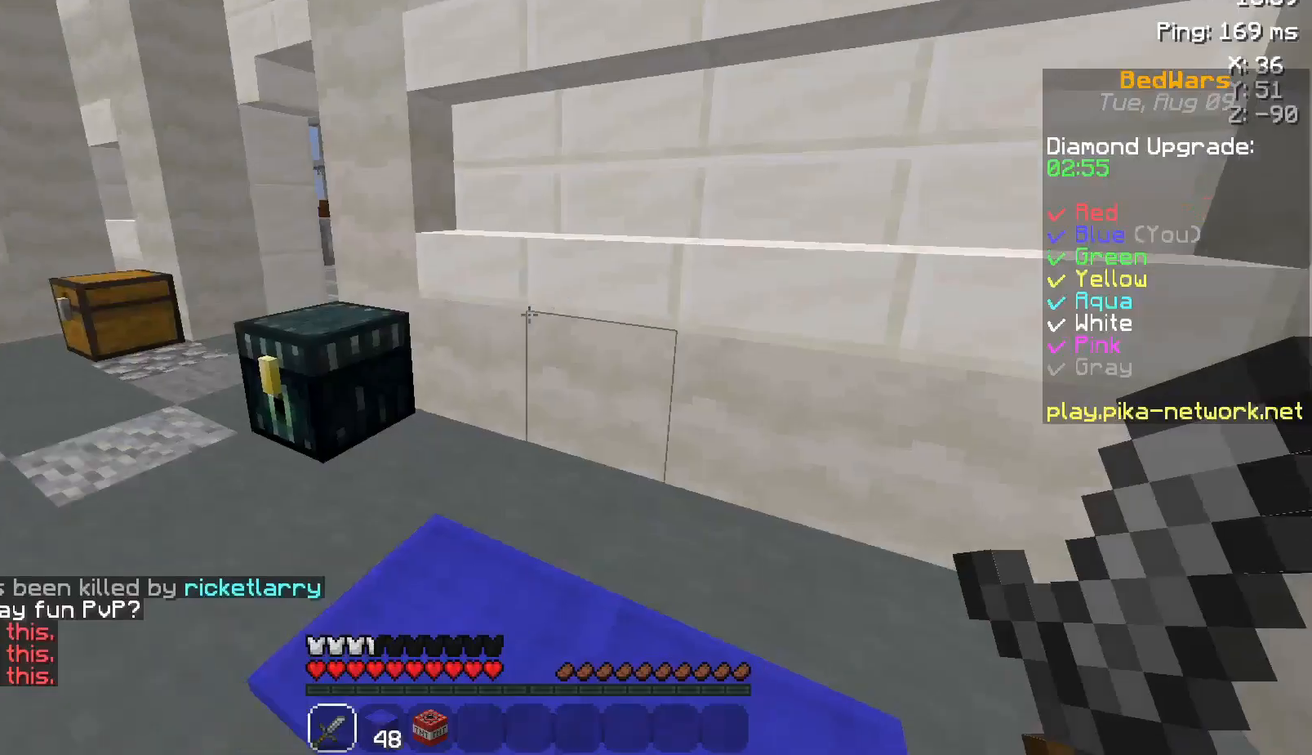
{"keys": ["space", "w"], "mouse": [], "events": [[117, "w", "down"], [350, "space", "down"]]}
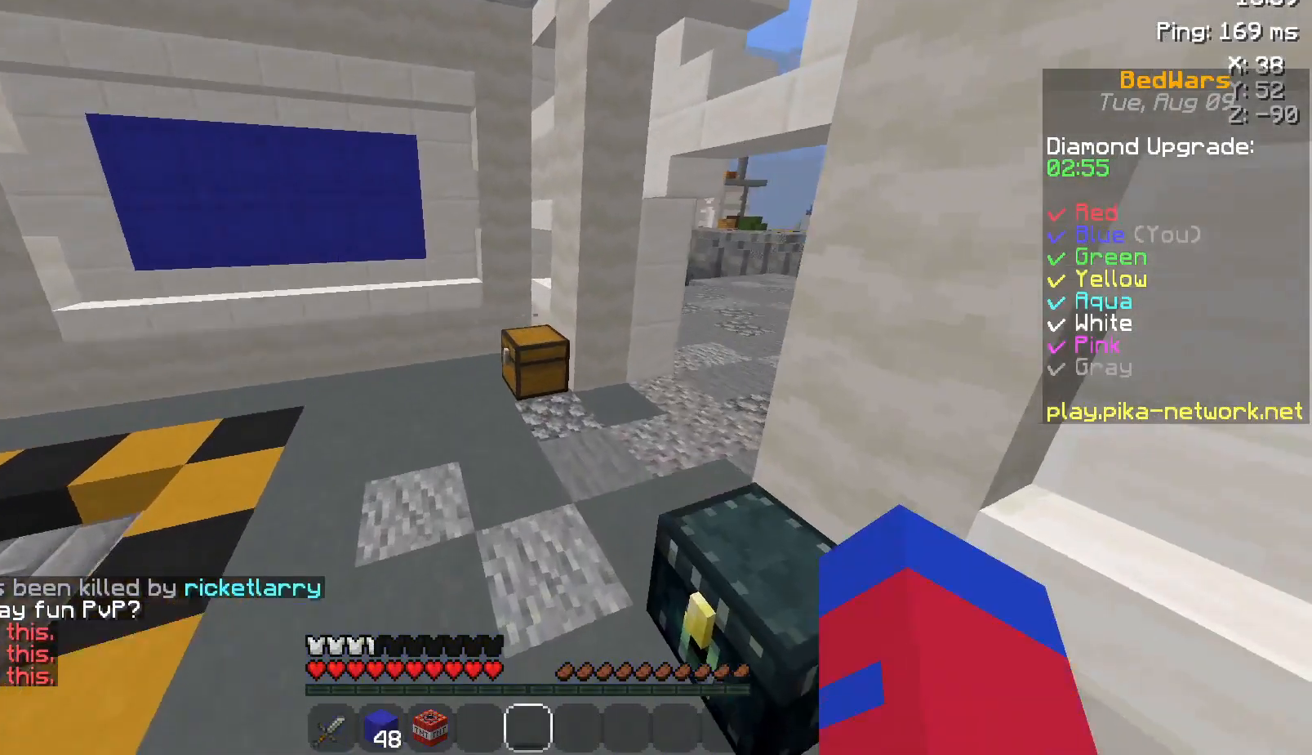
{"keys": ["w"], "mouse": [], "events": [[67, "mouse_left", "down"], [117, "space", "up"], [167, "mouse_left", "up"], [283, "mouse_left", "down"], [400, "mouse_left", "up"]]}
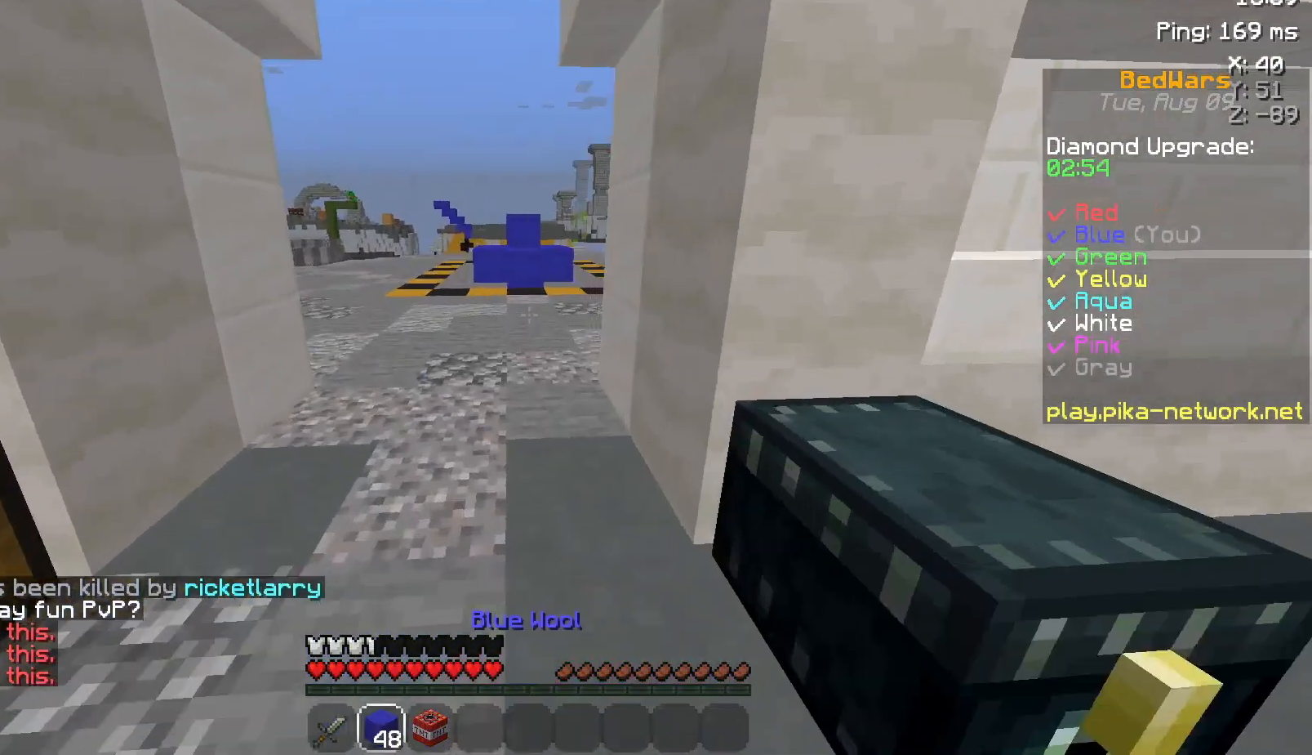
{"keys": ["space", "w"], "mouse": ["left"], "events": [[317, "space", "down"], [450, "mouse_left", "down"]]}
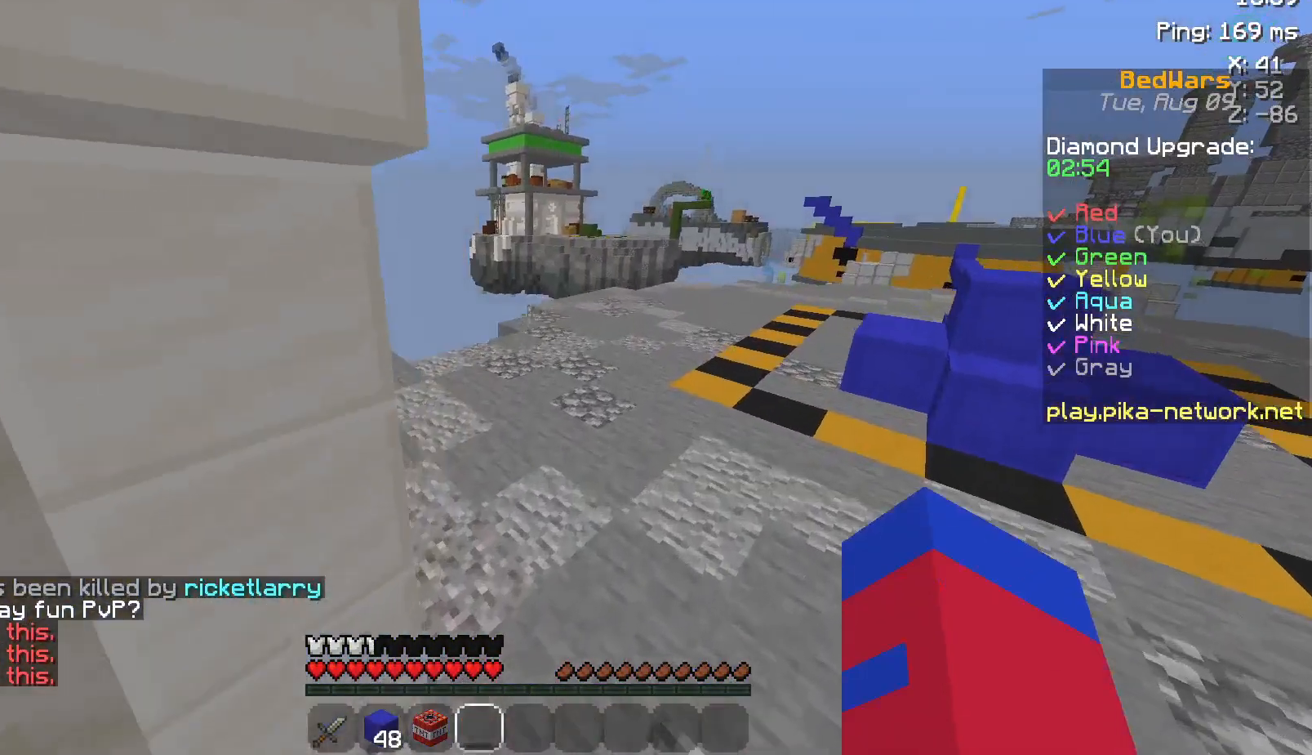
{"keys": ["space", "w"], "mouse": [], "events": [[100, "mouse_left", "up"], [267, "mouse_left", "down"], [350, "mouse_left", "up"]]}
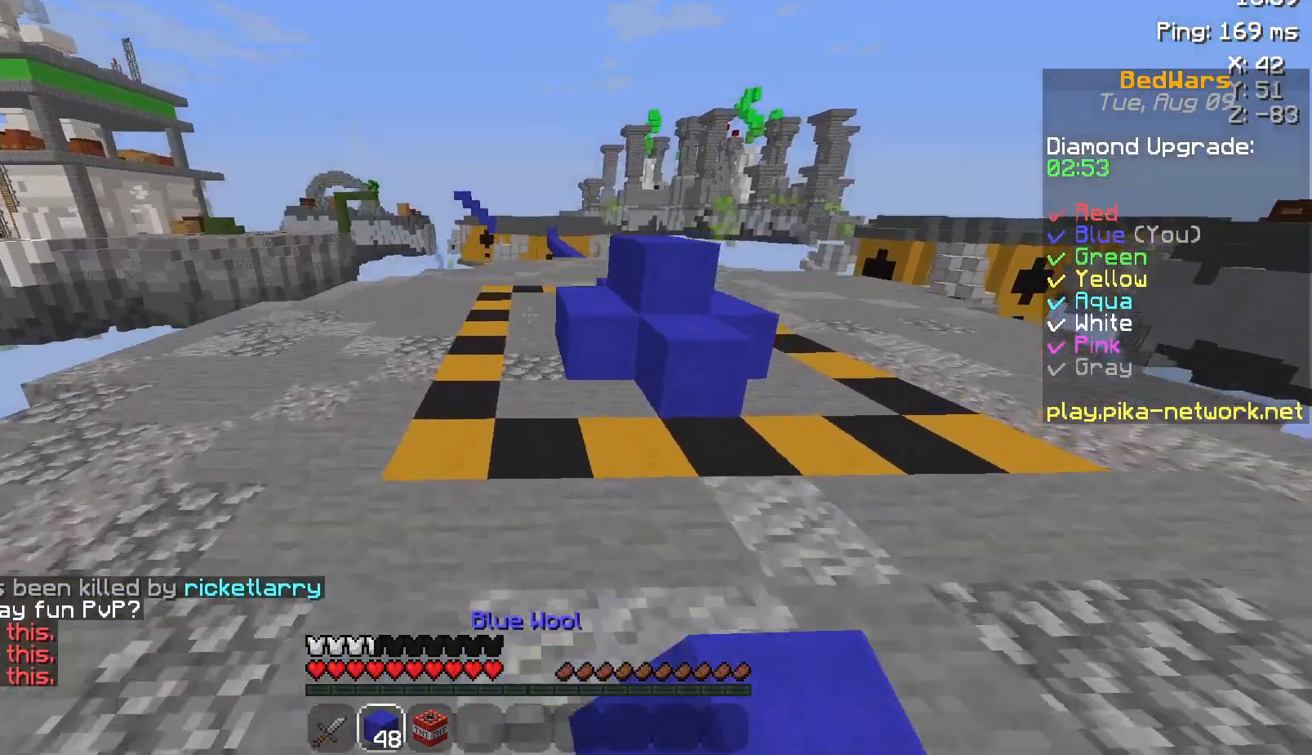
{"keys": ["space", "w"], "mouse": ["left"], "events": [[417, "mouse_left", "down"]]}